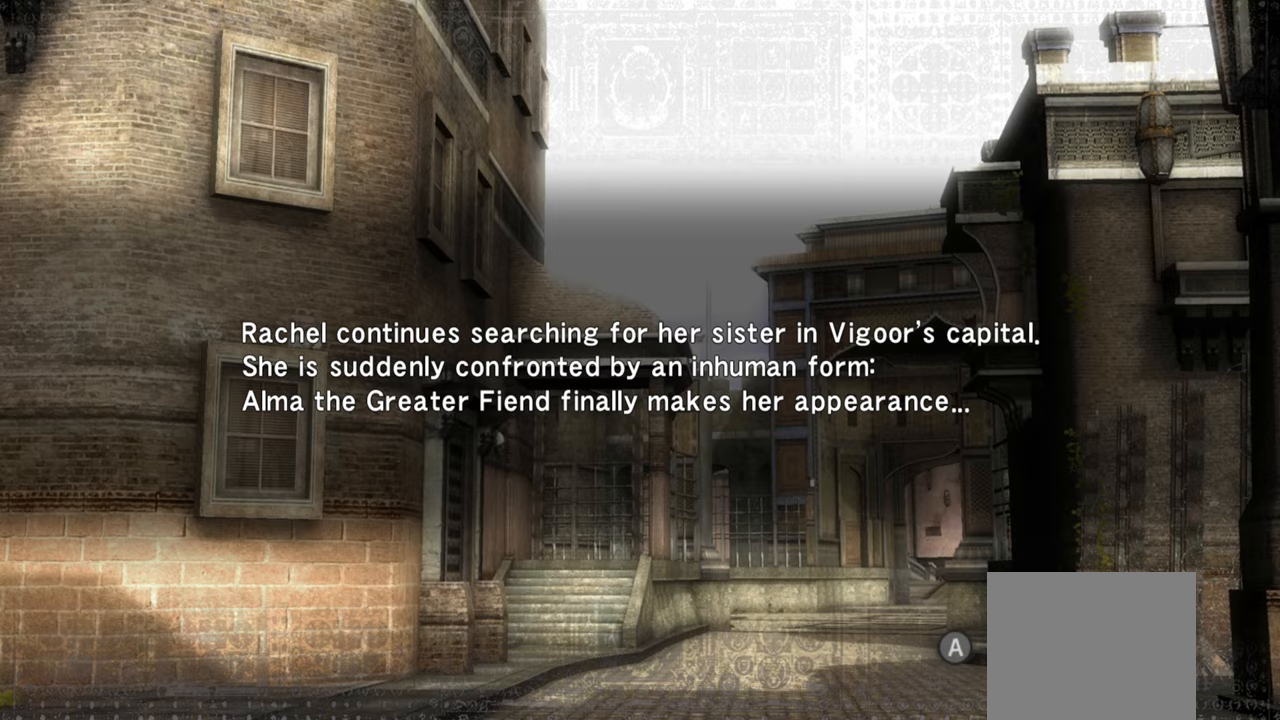
Gameplay with a controller (PlayStation layout); each line is a JSON object with the inputs held at the frame after it. "events" lists button and stick changes between this image and that frame as [ms after this image, input, new state], when the widget could be followed in between.
{"buttons": ["CROSS"], "left_stick": "center", "right_stick": "center", "events": [[400, "CROSS", "down"]]}
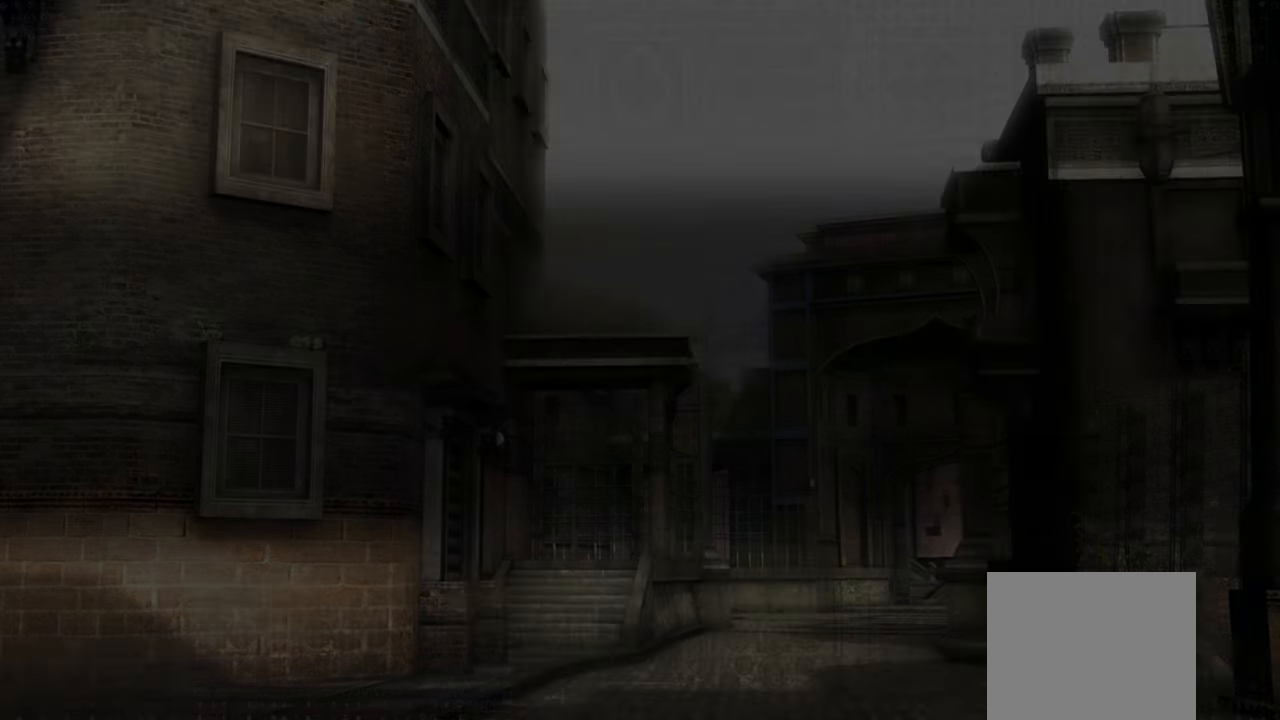
{"buttons": [], "left_stick": "center", "right_stick": "center", "events": [[50, "CROSS", "up"]]}
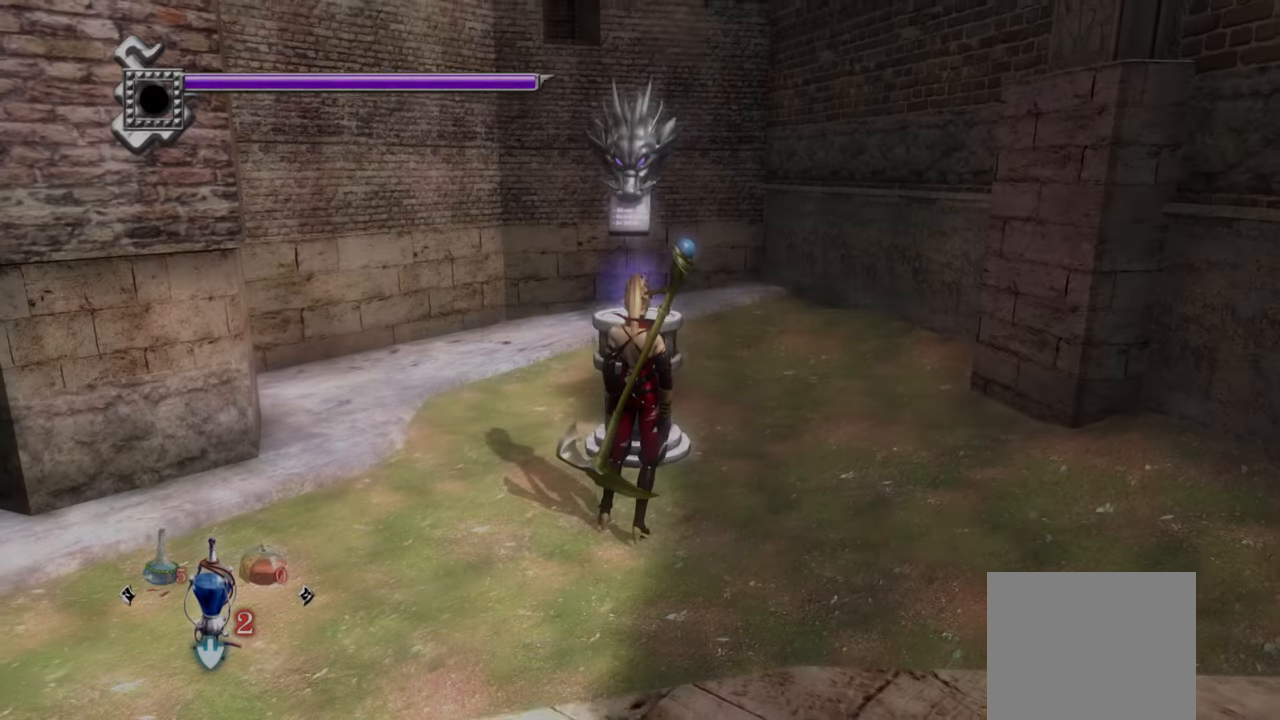
{"buttons": [], "left_stick": "down-left", "right_stick": "center", "events": [[250, "left_stick", "down-left"]]}
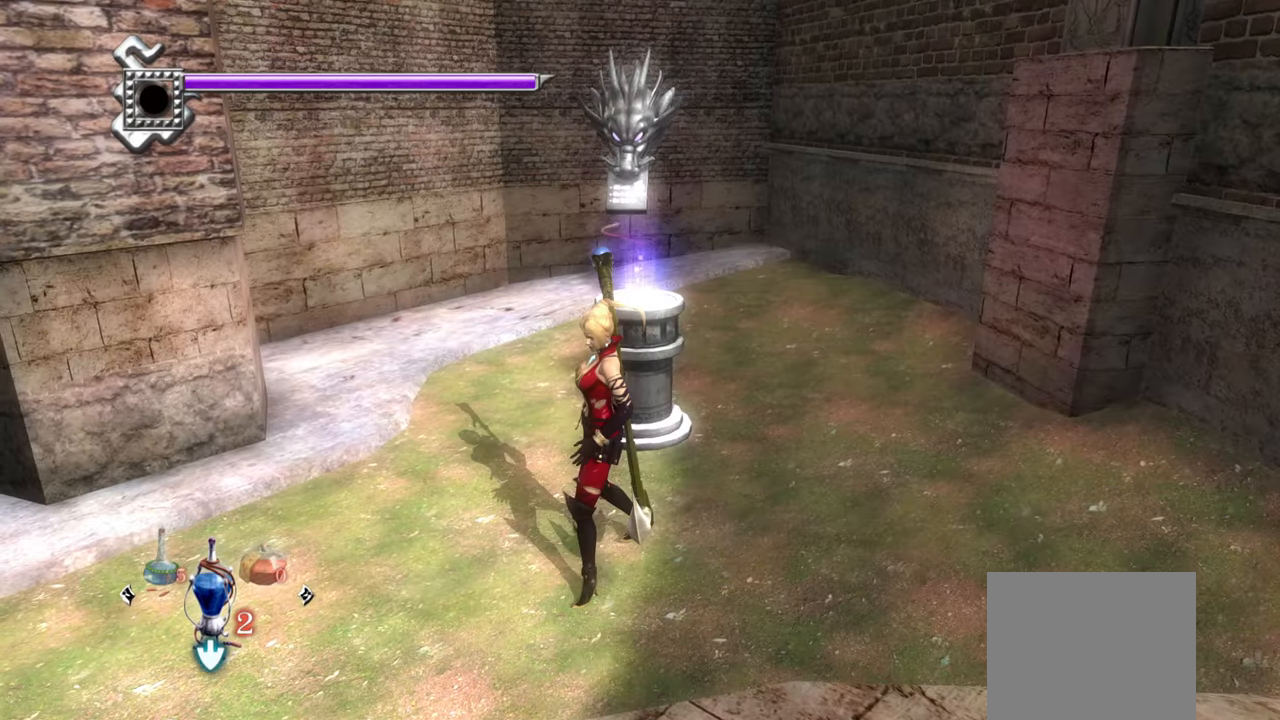
{"buttons": [], "left_stick": "left", "right_stick": "center", "events": [[16, "R1", "down"], [166, "R1", "up"], [300, "R1", "down"], [333, "left_stick", "left"], [416, "R1", "up"]]}
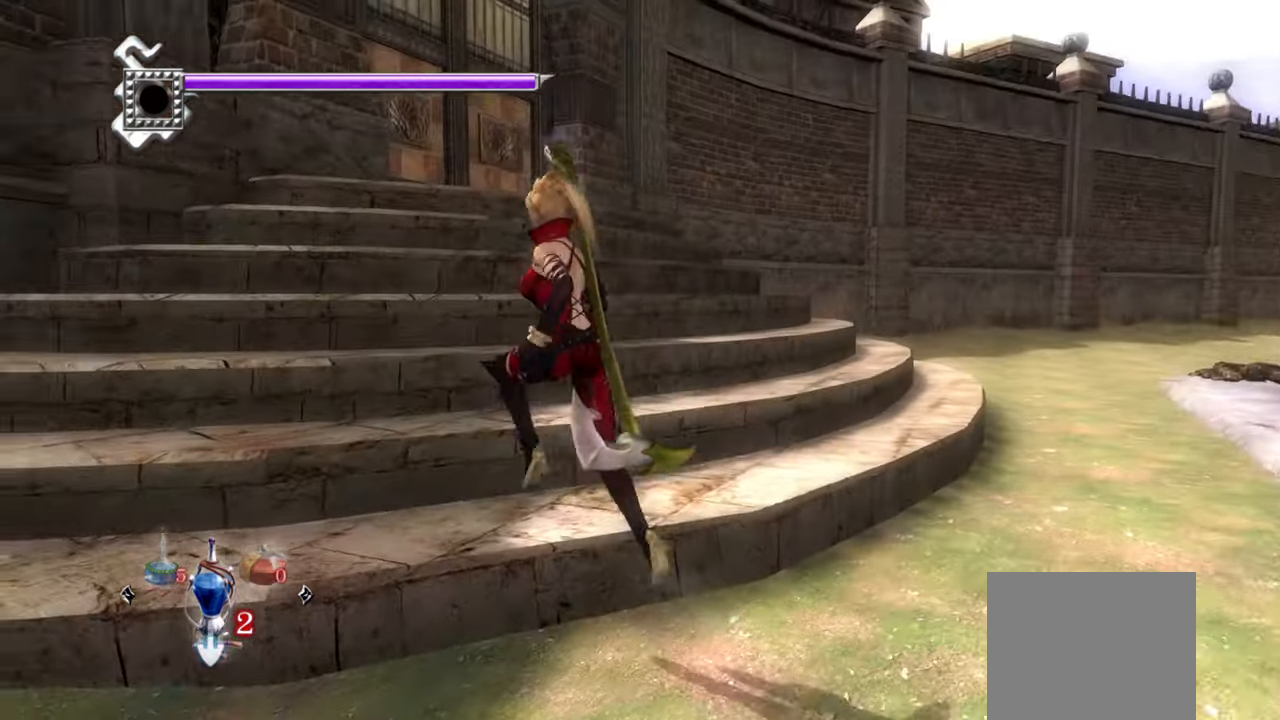
{"buttons": [], "left_stick": "up-right", "right_stick": "center", "events": [[116, "left_stick", "up"], [333, "left_stick", "up-right"]]}
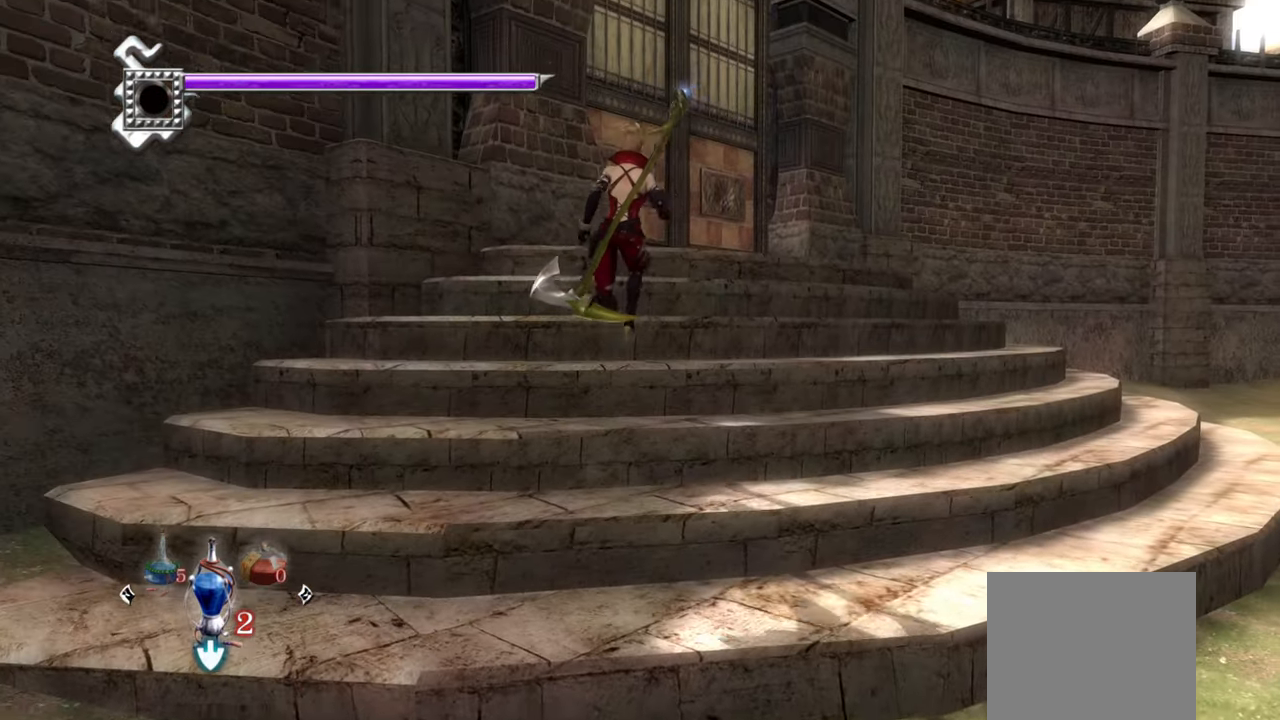
{"buttons": [], "left_stick": "up", "right_stick": "center", "events": [[200, "left_stick", "up"]]}
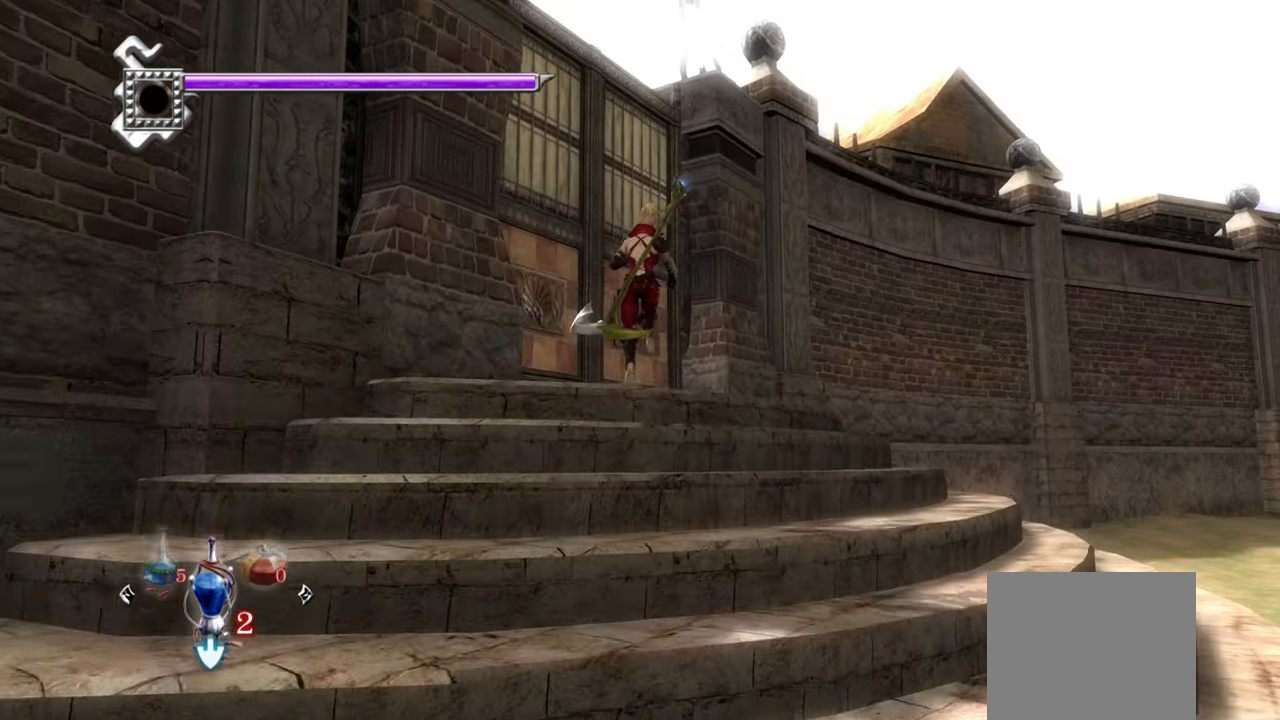
{"buttons": [], "left_stick": "up-left", "right_stick": "center", "events": [[83, "left_stick", "up-left"], [266, "CIRCLE", "down"], [416, "CIRCLE", "up"]]}
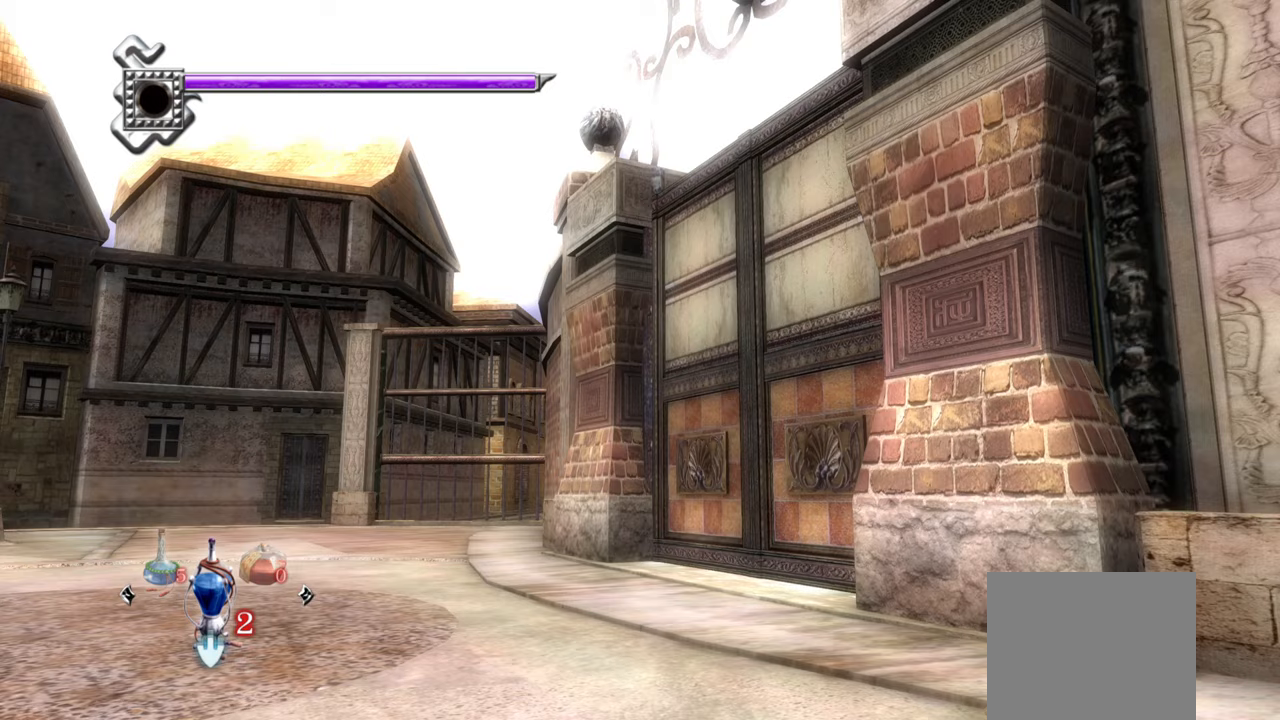
{"buttons": [], "left_stick": "center", "right_stick": "center", "events": [[33, "left_stick", "center"]]}
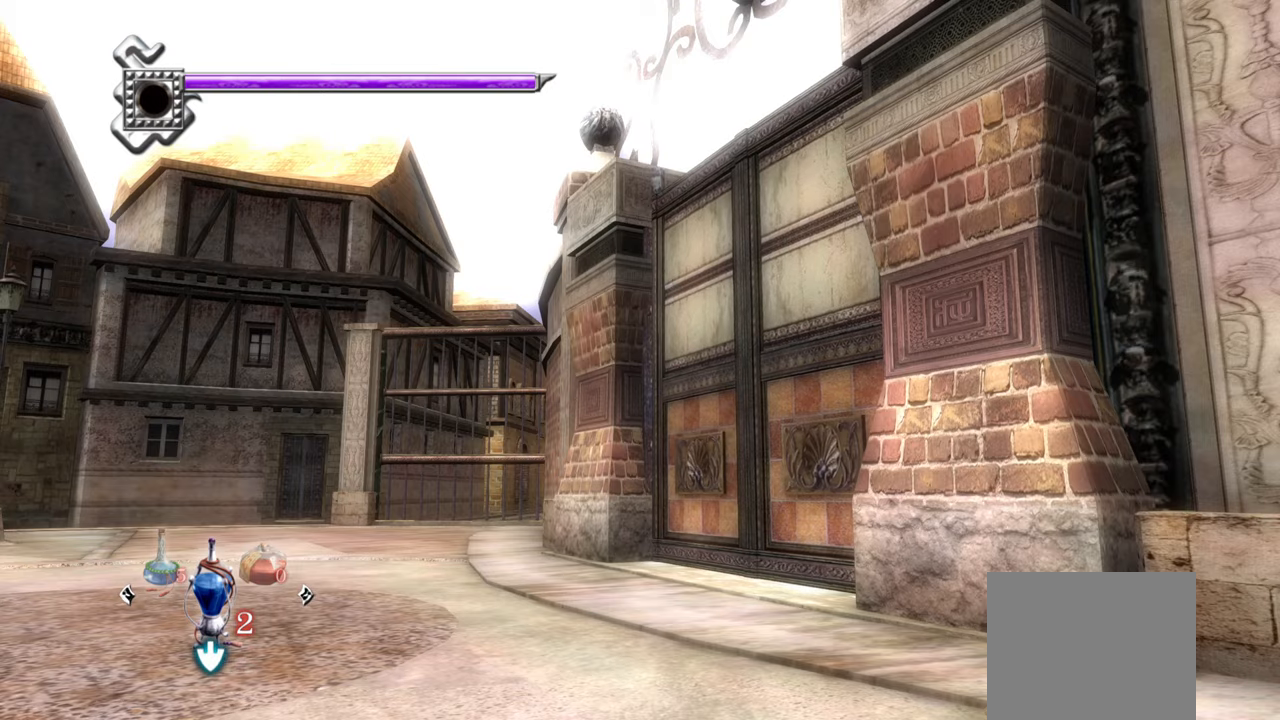
{"buttons": [], "left_stick": "center", "right_stick": "center", "events": []}
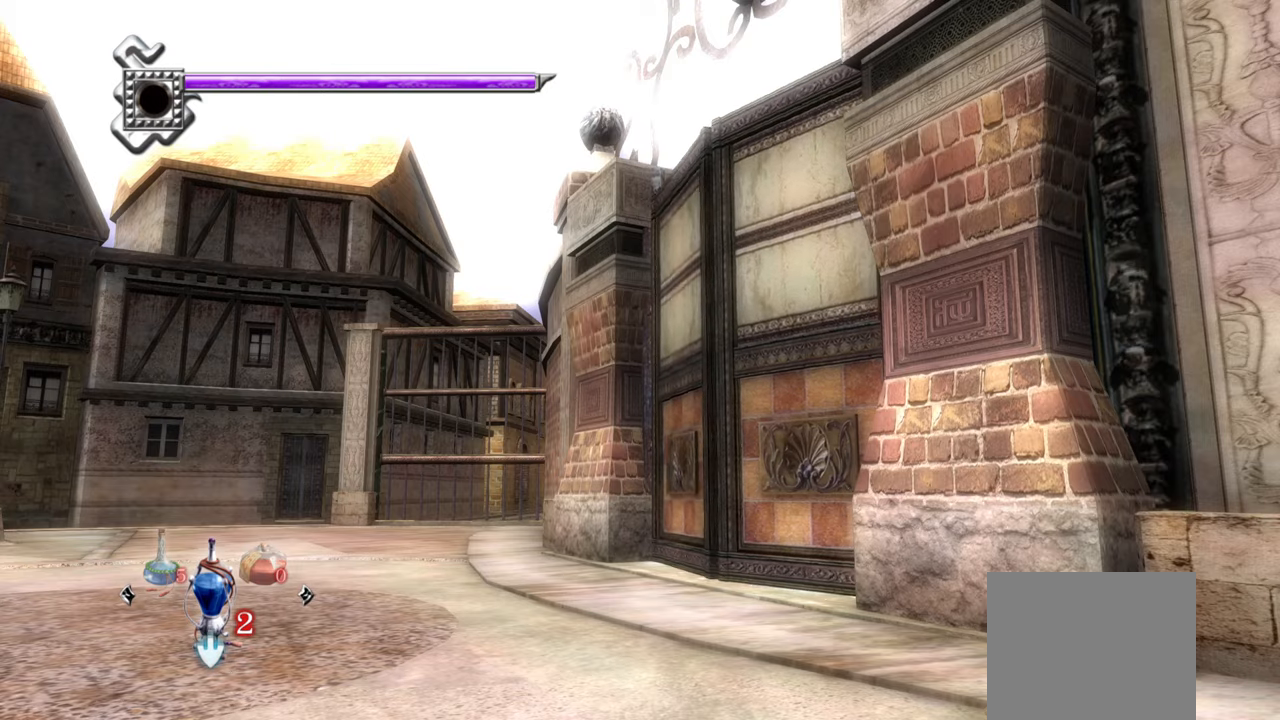
{"buttons": [], "left_stick": "left", "right_stick": "center", "events": [[300, "left_stick", "left"]]}
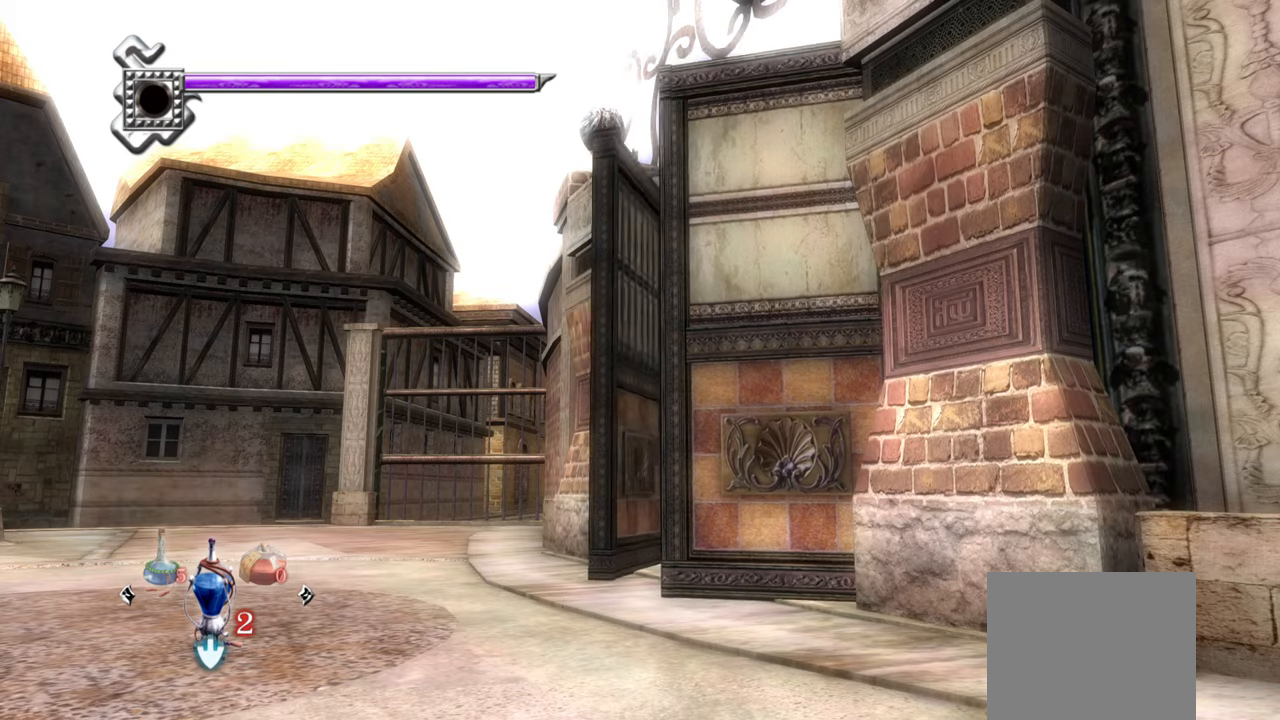
{"buttons": [], "left_stick": "left", "right_stick": "center", "events": [[267, "CIRCLE", "down"], [417, "CIRCLE", "up"]]}
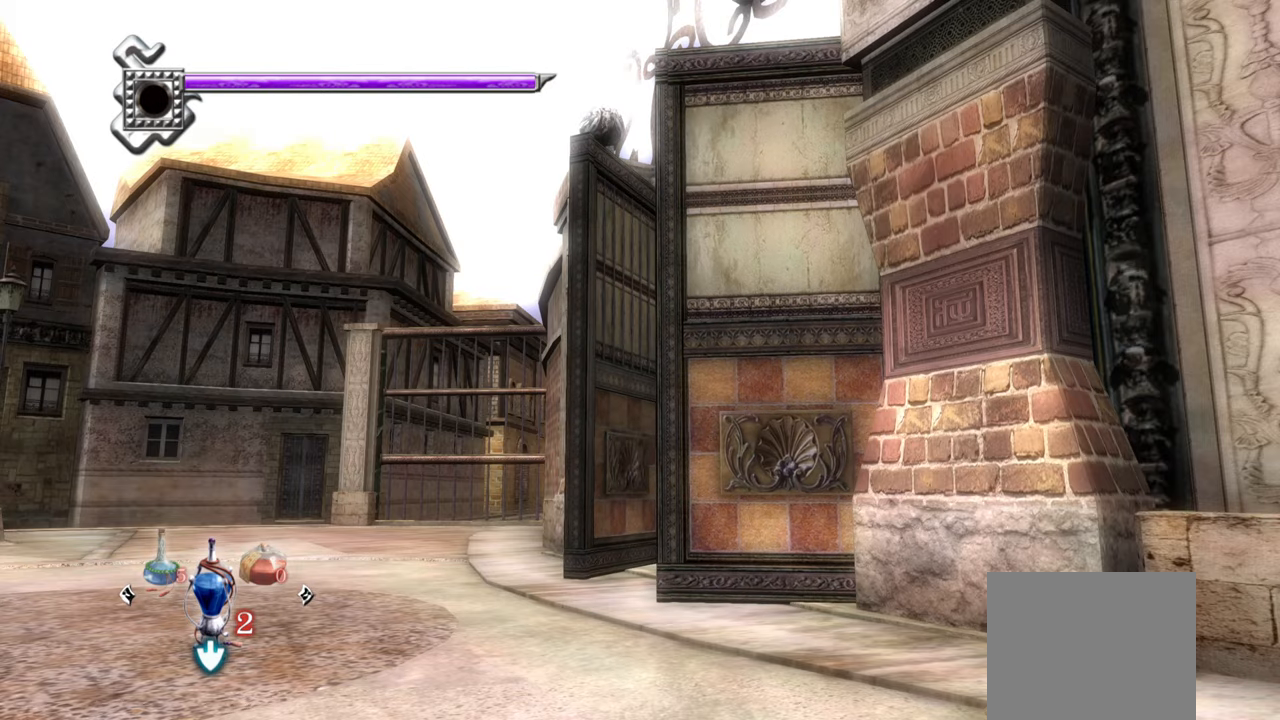
{"buttons": ["R1"], "left_stick": "left", "right_stick": "center", "events": [[417, "R1", "down"]]}
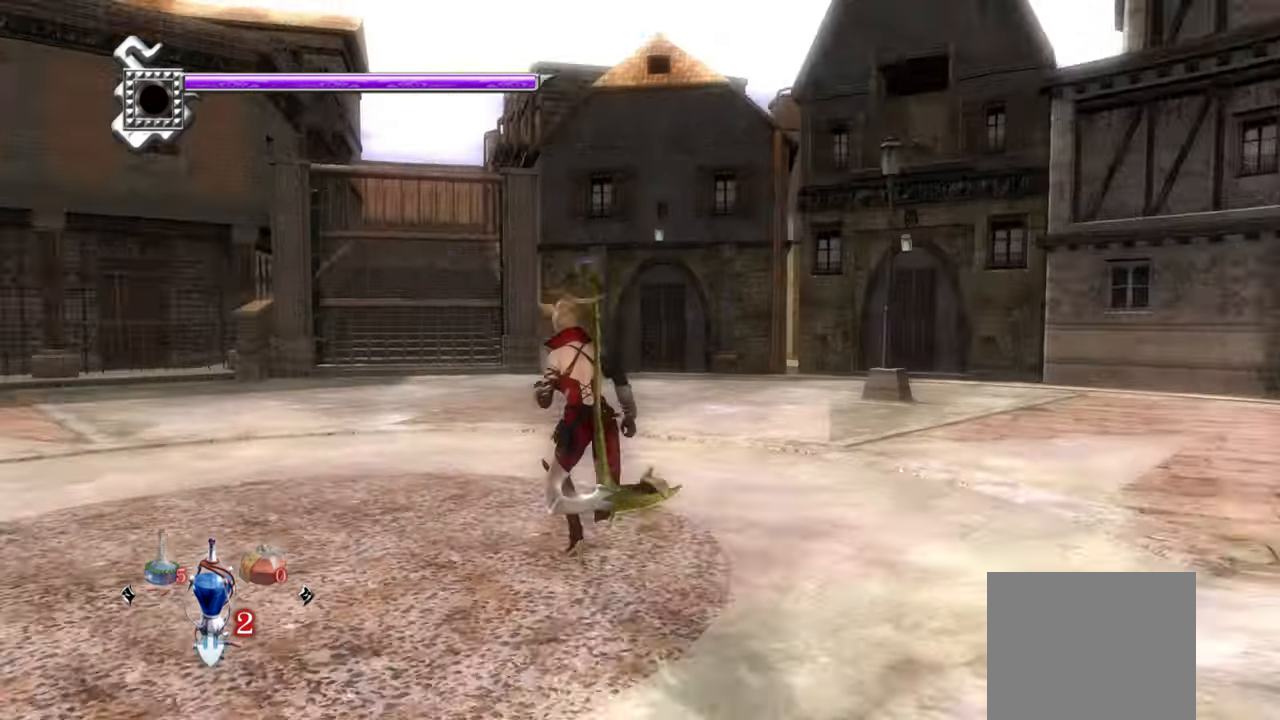
{"buttons": [], "left_stick": "up-right", "right_stick": "center", "events": [[33, "R1", "up"], [67, "left_stick", "up-left"], [250, "left_stick", "up-right"]]}
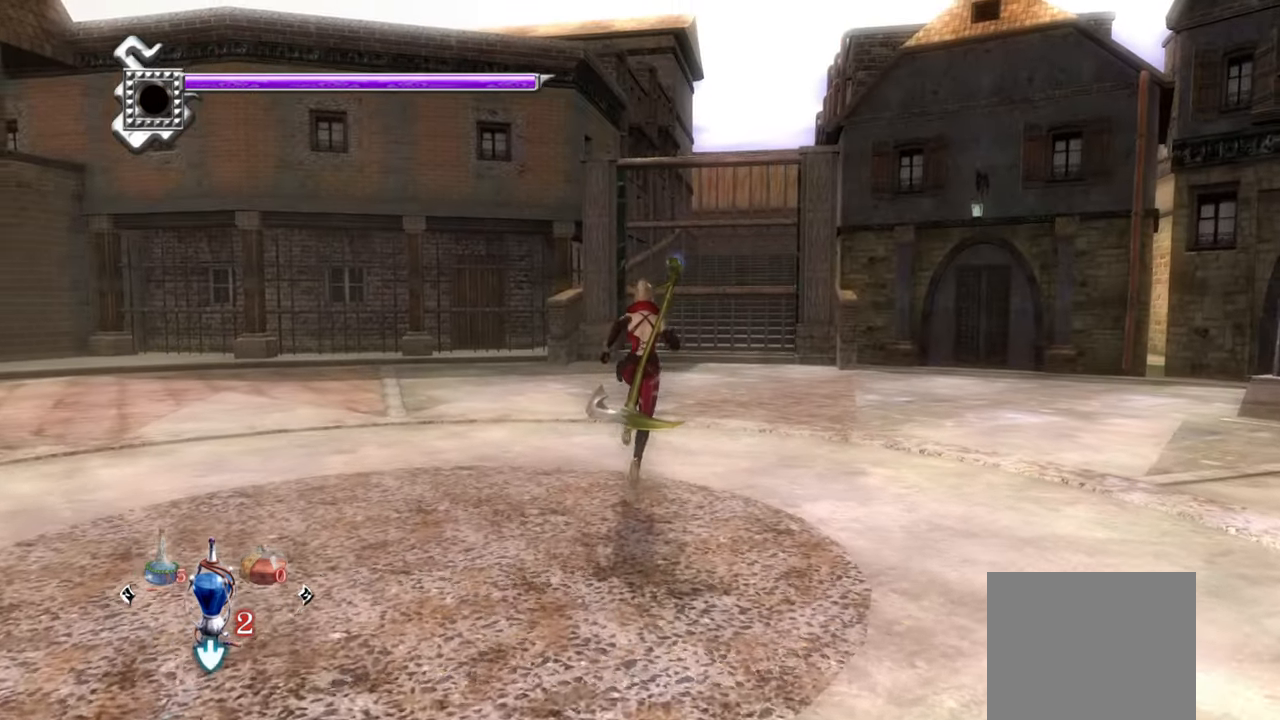
{"buttons": [], "left_stick": "up-left", "right_stick": "left", "events": [[83, "left_stick", "up-left"], [217, "right_stick", "down-left"], [300, "right_stick", "left"]]}
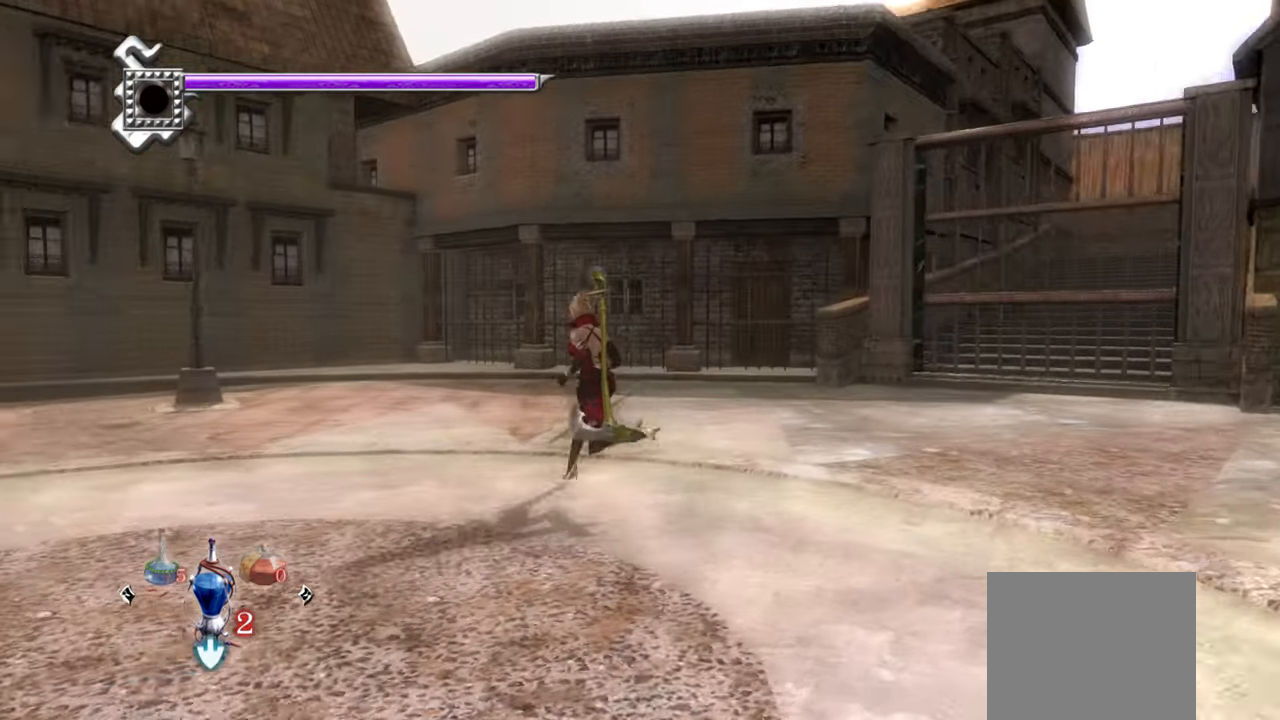
{"buttons": [], "left_stick": "up-left", "right_stick": "center", "events": [[467, "right_stick", "center"]]}
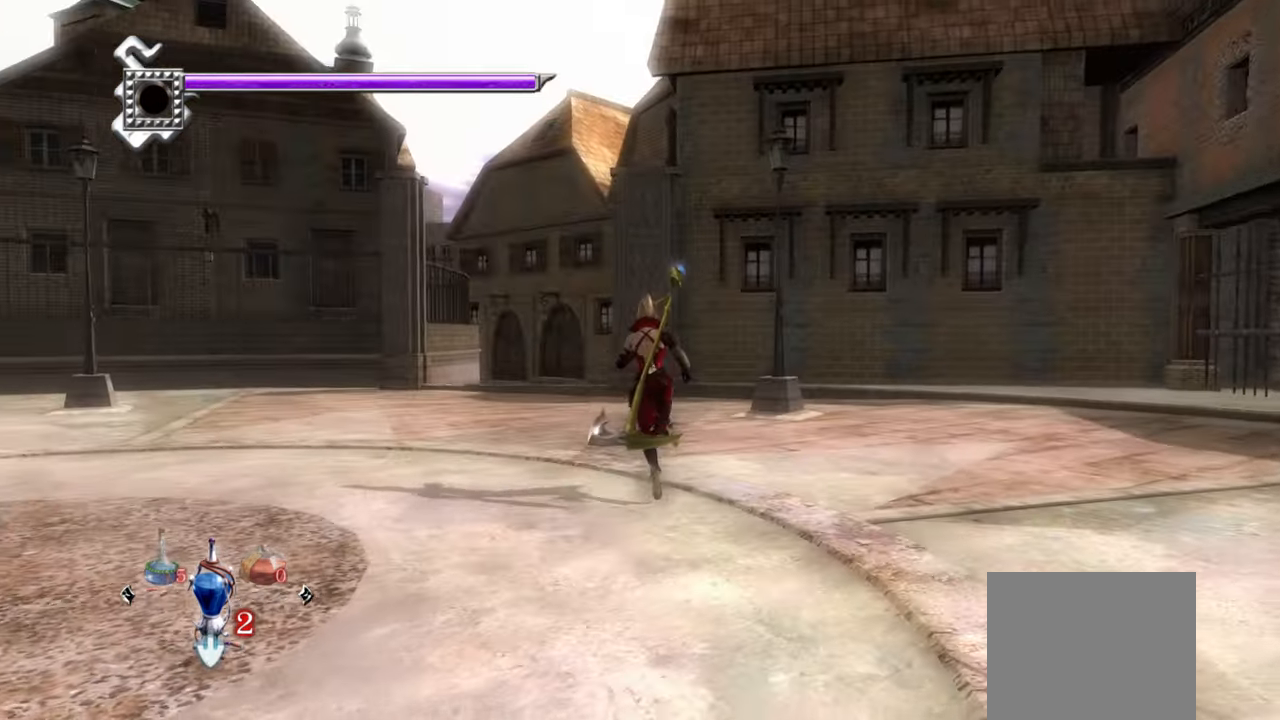
{"buttons": ["CROSS", "L1"], "left_stick": "up", "right_stick": "center", "events": [[167, "left_stick", "up"], [234, "L1", "down"], [434, "CROSS", "down"]]}
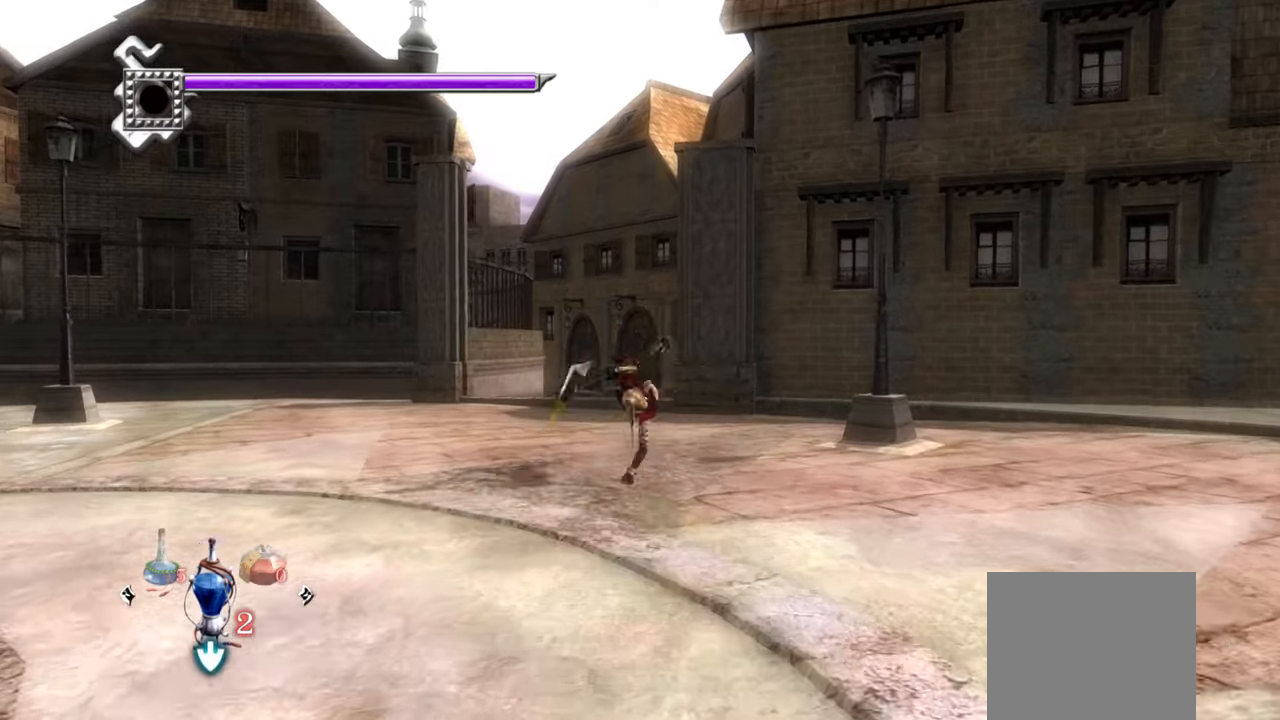
{"buttons": [], "left_stick": "up", "right_stick": "down", "events": [[17, "L1", "up"], [134, "CROSS", "up"], [317, "right_stick", "down"]]}
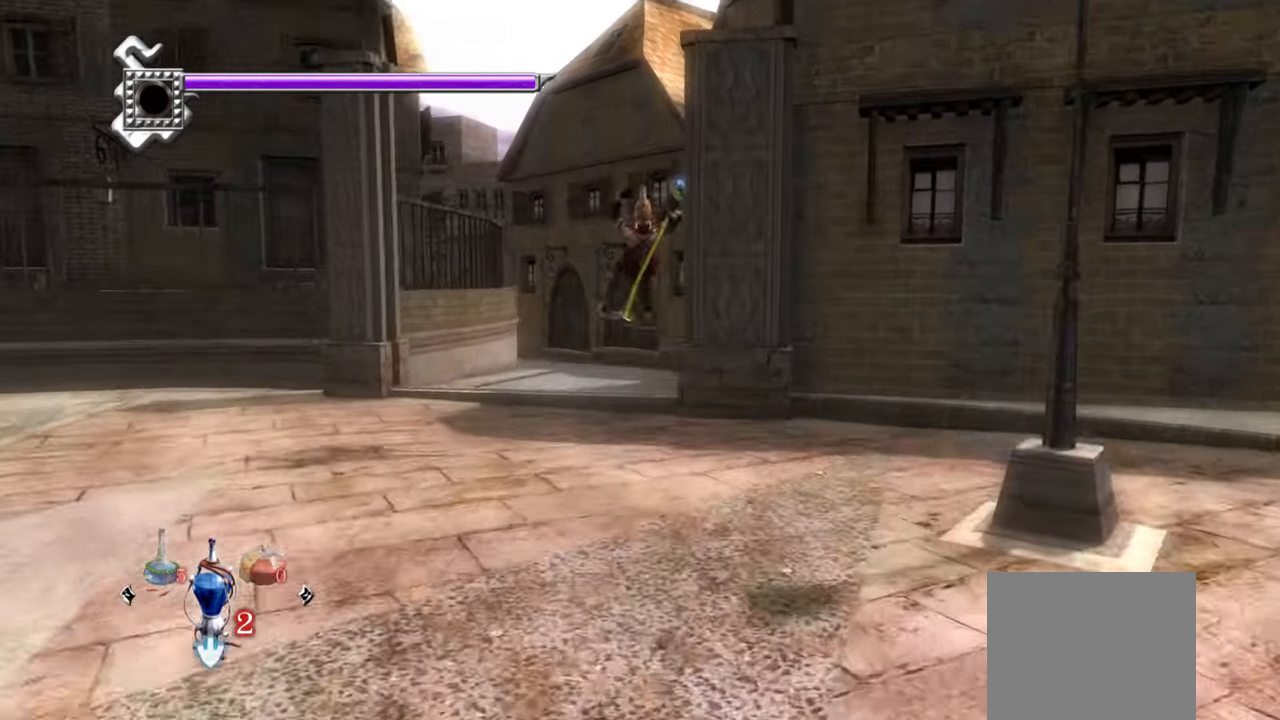
{"buttons": ["L1"], "left_stick": "up", "right_stick": "center", "events": [[17, "right_stick", "center"], [200, "L1", "down"], [334, "CROSS", "down"], [484, "CROSS", "up"]]}
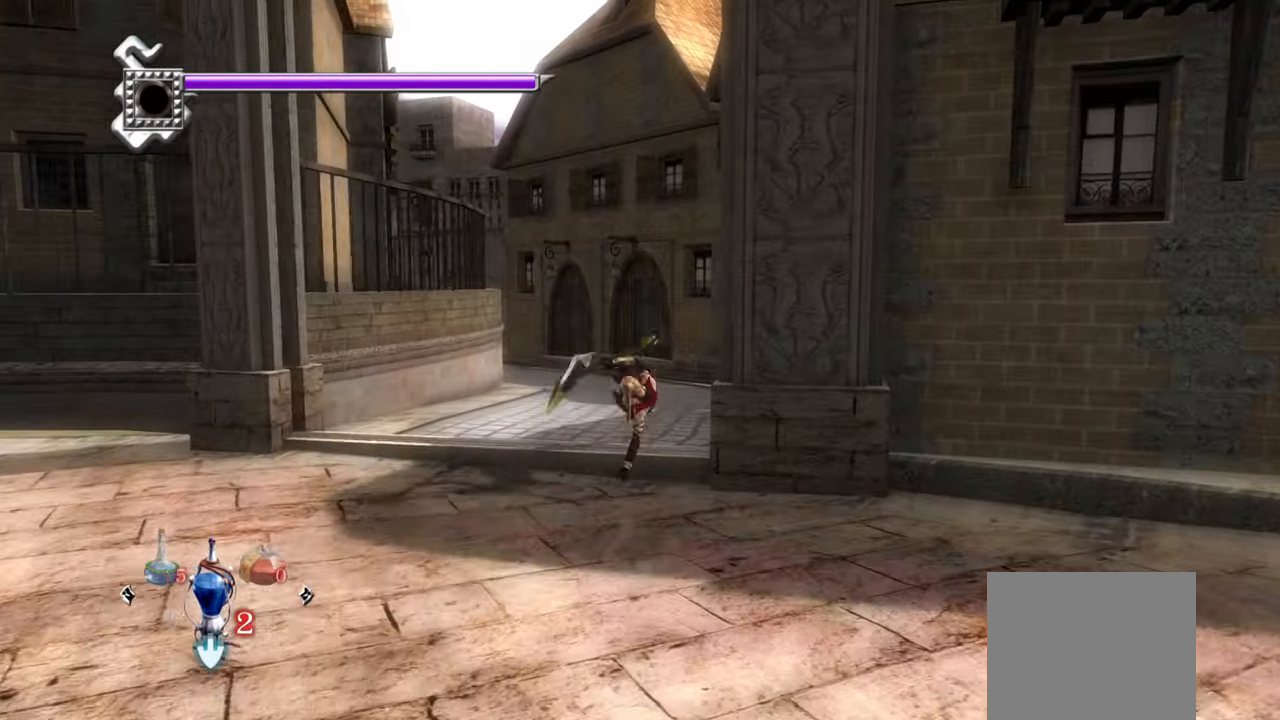
{"buttons": [], "left_stick": "up", "right_stick": "left", "events": [[17, "L1", "up"], [117, "right_stick", "down-left"], [217, "right_stick", "left"], [234, "left_stick", "up-left"], [450, "left_stick", "up"]]}
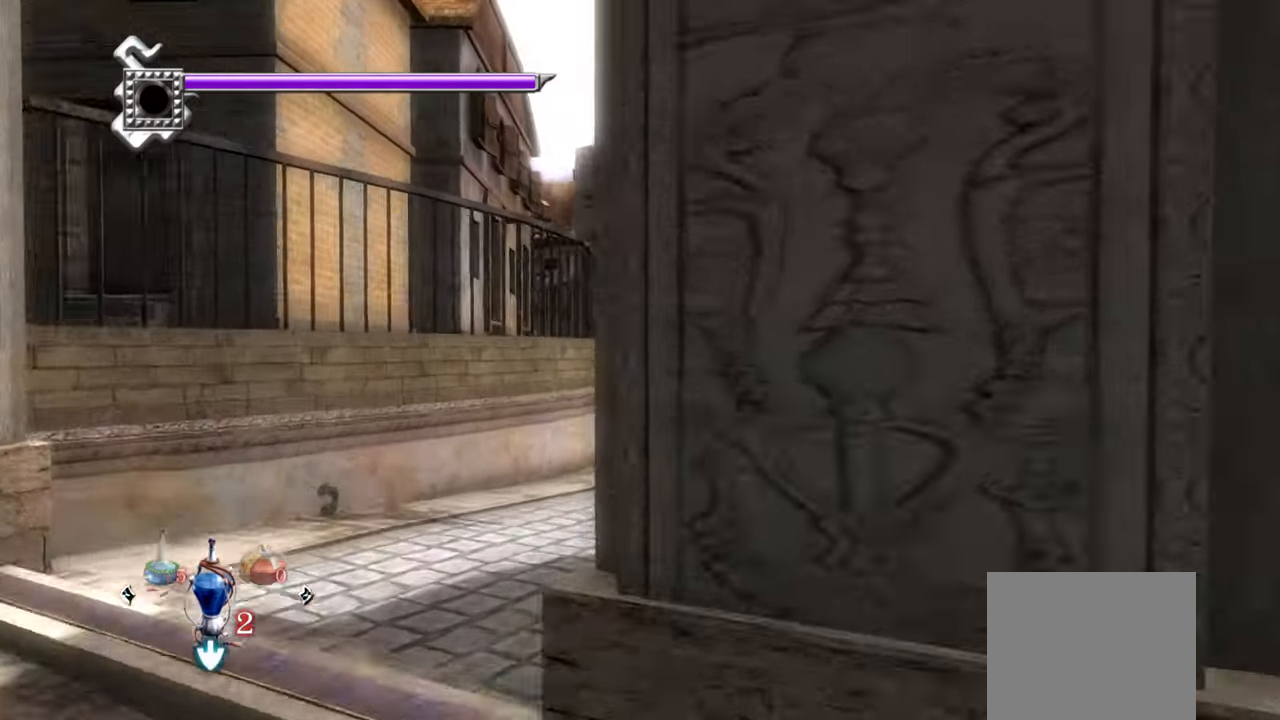
{"buttons": ["CROSS"], "left_stick": "up", "right_stick": "center", "events": [[167, "L1", "down"], [367, "CROSS", "down"], [367, "right_stick", "center"], [484, "L1", "up"]]}
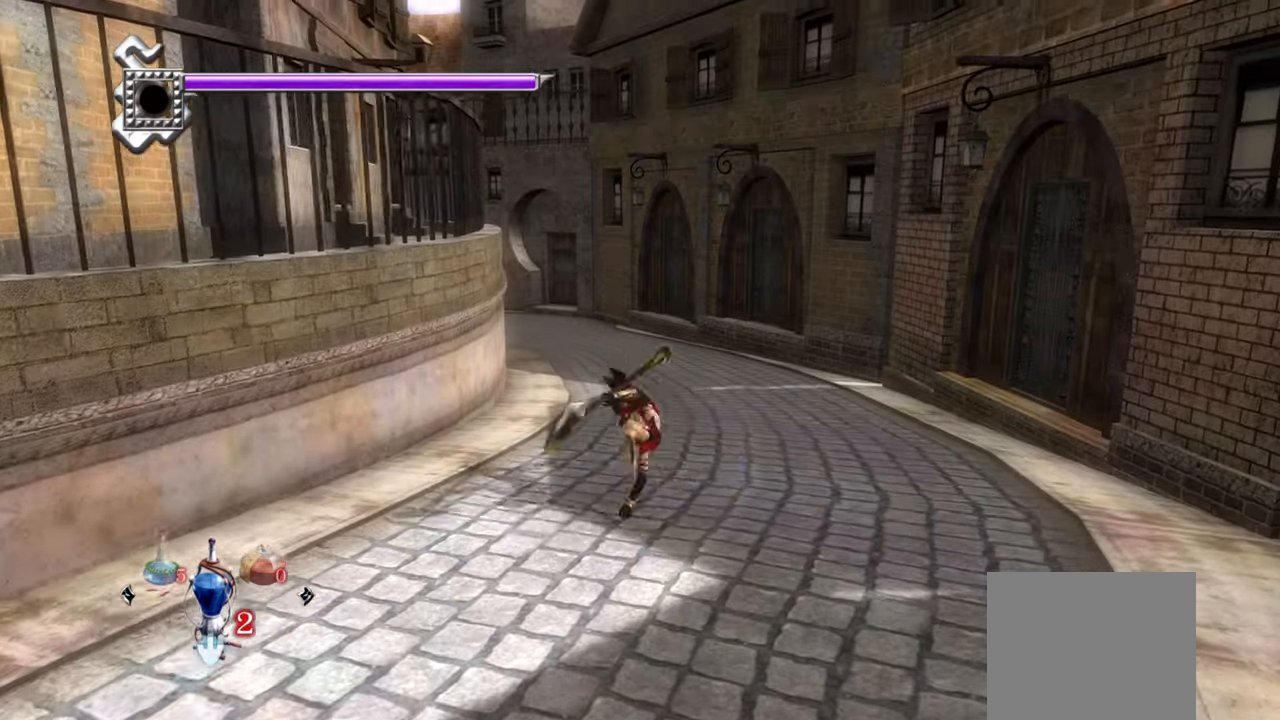
{"buttons": [], "left_stick": "up", "right_stick": "center", "events": [[17, "CROSS", "up"], [167, "right_stick", "left"], [500, "right_stick", "center"]]}
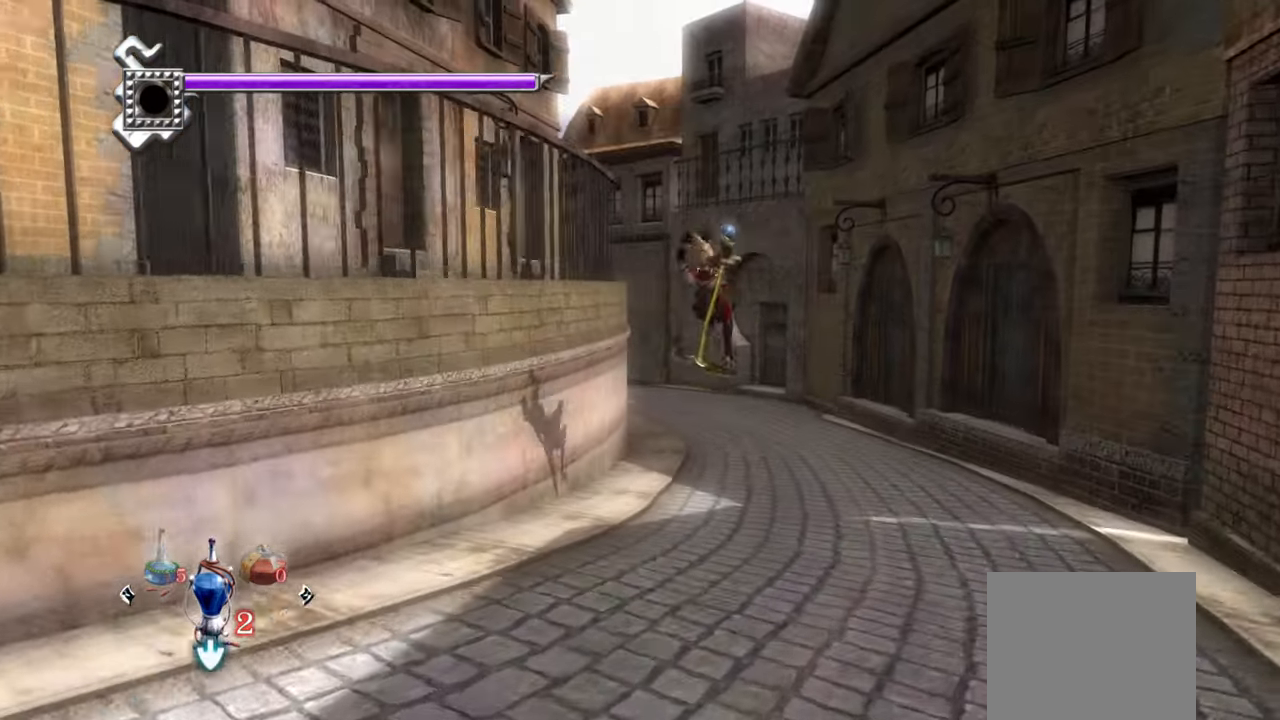
{"buttons": ["CROSS"], "left_stick": "up", "right_stick": "center", "events": [[184, "L1", "down"], [350, "CROSS", "down"], [500, "L1", "up"]]}
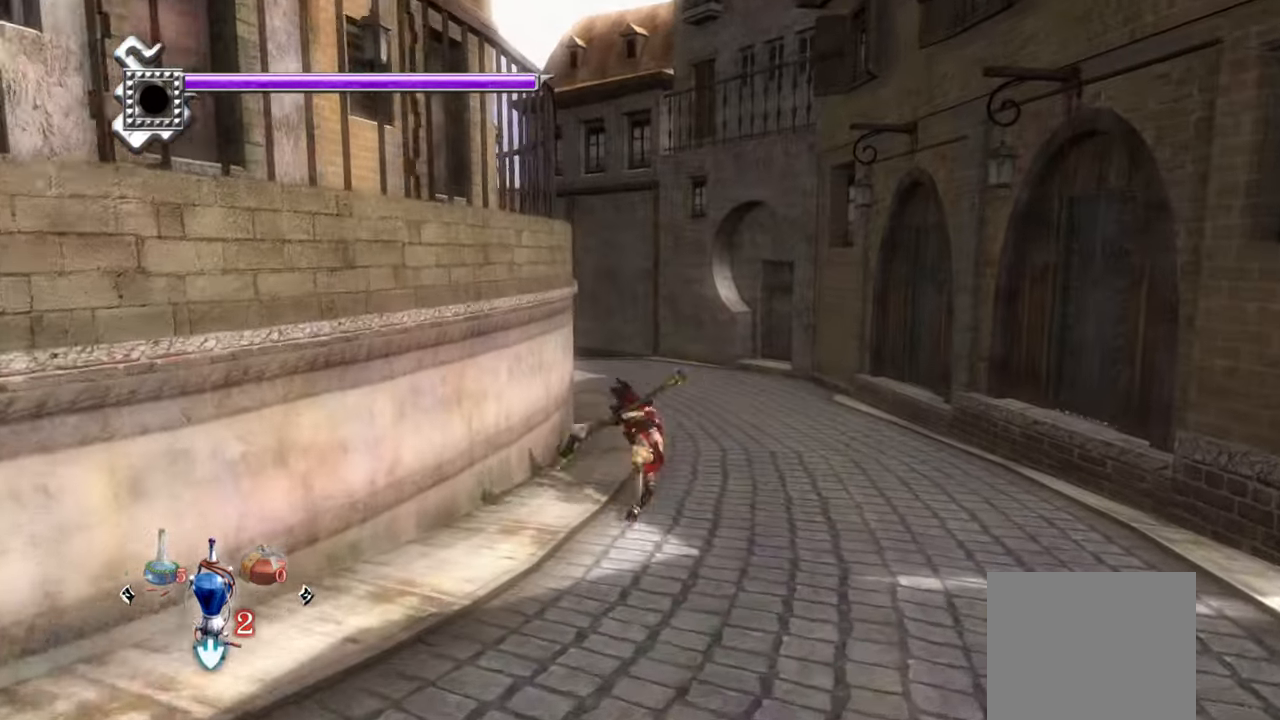
{"buttons": [], "left_stick": "up", "right_stick": "center", "events": [[17, "CROSS", "up"], [184, "right_stick", "left"], [500, "right_stick", "center"]]}
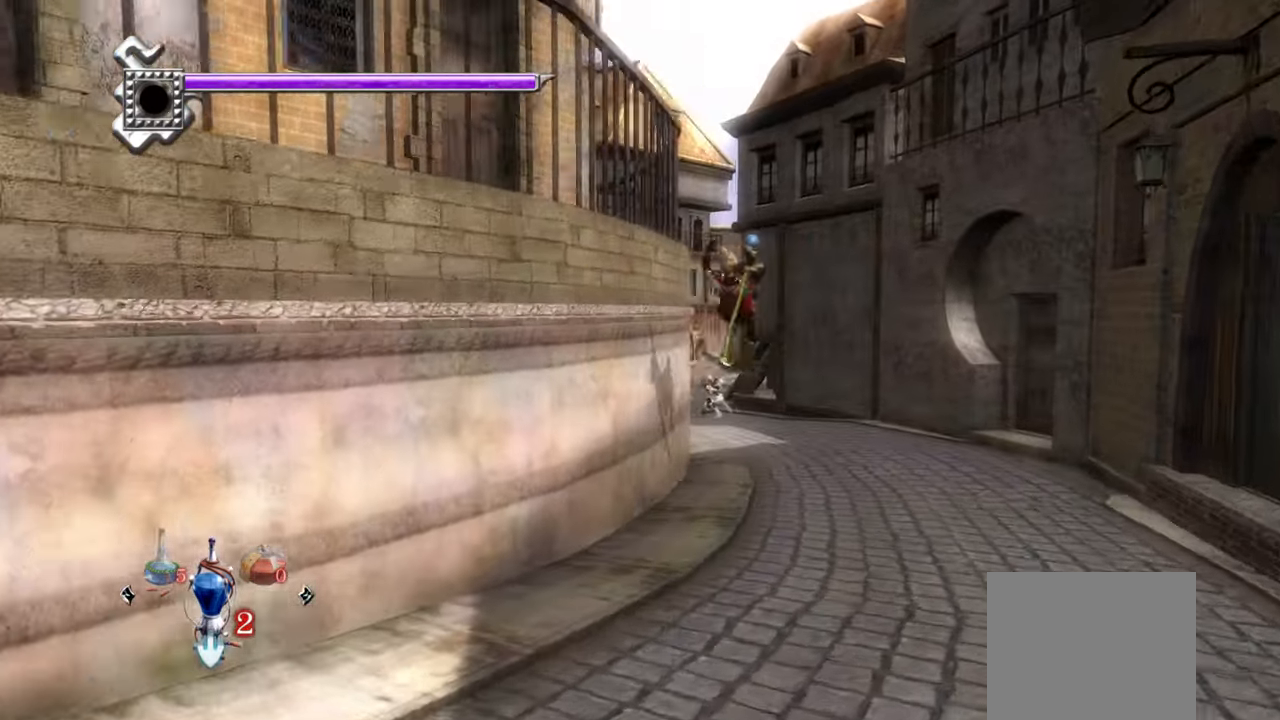
{"buttons": [], "left_stick": "up", "right_stick": "right", "events": [[284, "L1", "down"], [333, "right_stick", "right"], [500, "L1", "up"]]}
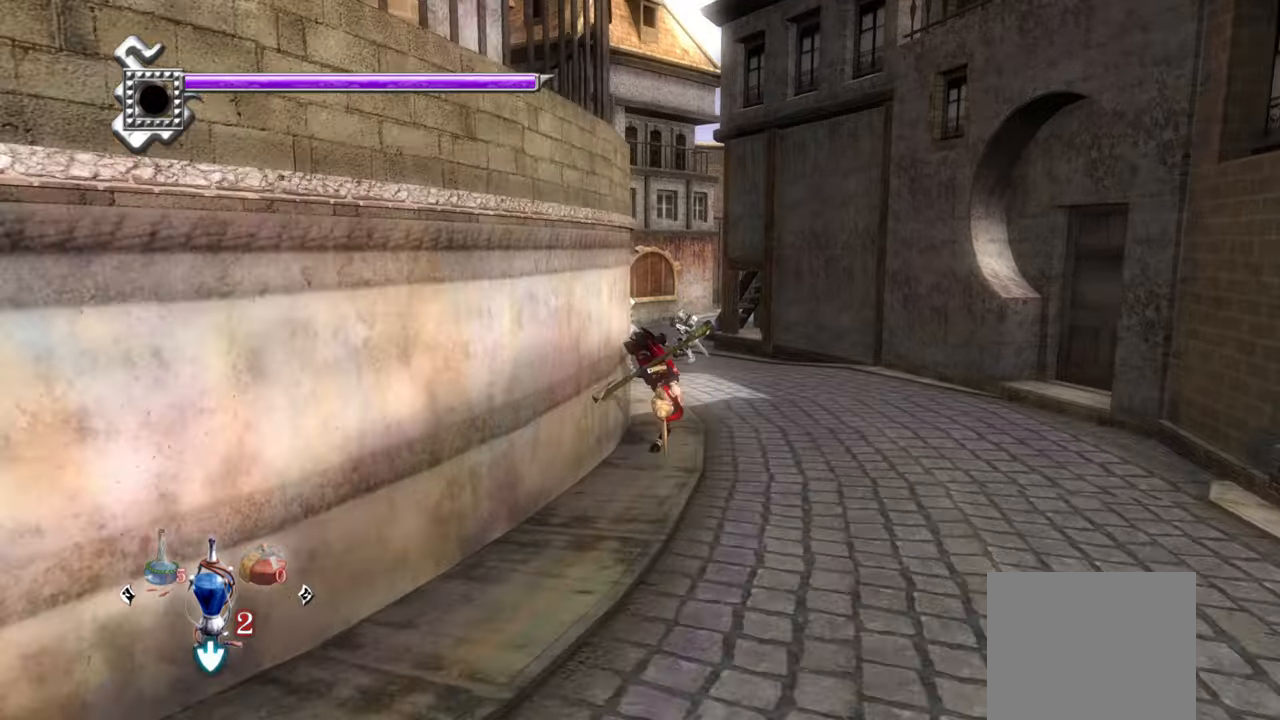
{"buttons": [], "left_stick": "up", "right_stick": "center", "events": [[100, "CROSS", "down"], [100, "SQUARE", "down"], [150, "right_stick", "center"], [283, "CROSS", "up"], [283, "SQUARE", "up"]]}